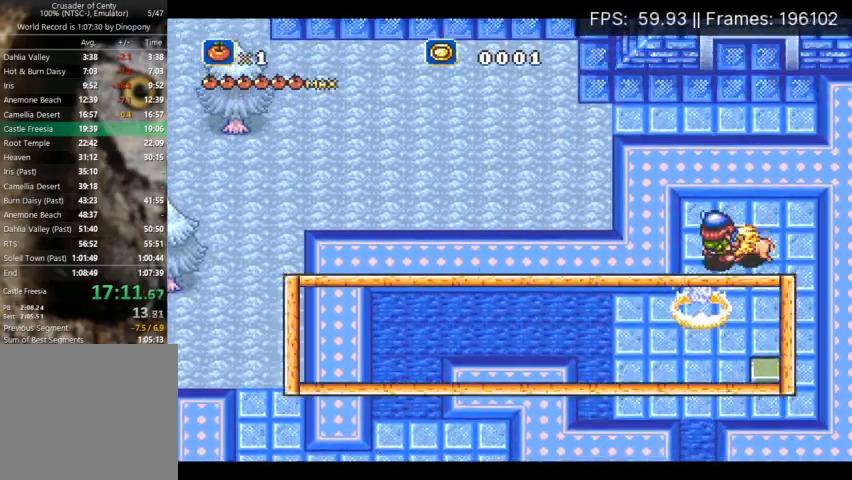
Gameplay with a controller (Xbox layout); each line is a JSON object with the inputs held at the frame after it. "events" lists button and stick changes between this image and that frame as [ms after this image, input, new state], when the widget could be followed in between. Not read: L3 R3 left_stick right_stick.
{"buttons": ["A", "DPAD_DOWN", "DPAD_LEFT"], "events": [[67, "DPAD_LEFT", "down"], [233, "A", "down"], [333, "B", "down"], [367, "A", "up"], [433, "A", "down"], [467, "B", "up"]]}
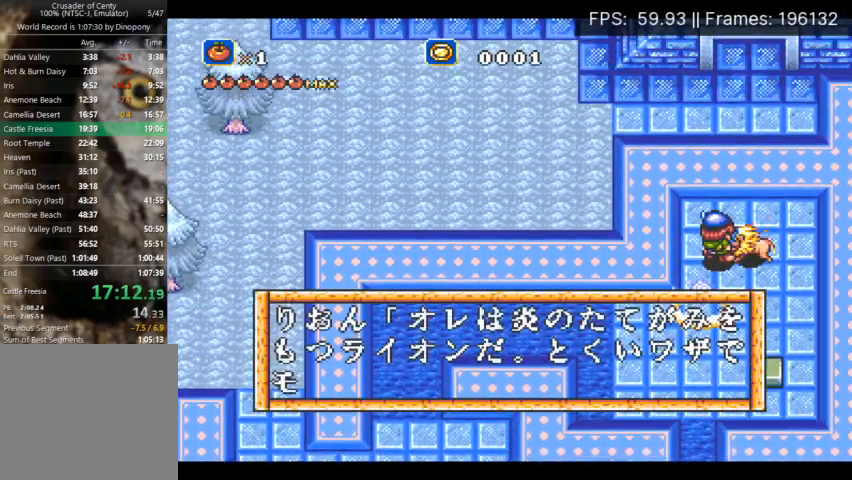
{"buttons": ["A", "DPAD_DOWN", "DPAD_LEFT"], "events": [[67, "A", "up"], [67, "B", "down"], [133, "A", "down"], [200, "A", "up"], [267, "A", "down"], [300, "B", "up"], [367, "A", "up"], [400, "B", "down"], [433, "A", "down"], [467, "B", "up"]]}
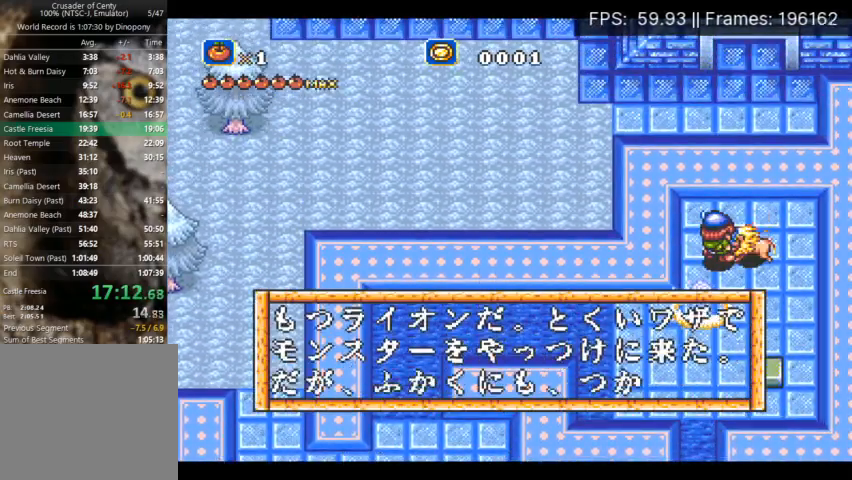
{"buttons": ["A", "DPAD_DOWN", "DPAD_LEFT"], "events": [[33, "A", "up"], [67, "B", "down"], [100, "A", "down"], [133, "B", "up"], [200, "A", "up"], [200, "B", "down"], [267, "A", "down"], [300, "B", "up"], [367, "A", "up"], [367, "B", "down"], [433, "A", "down"], [433, "B", "up"]]}
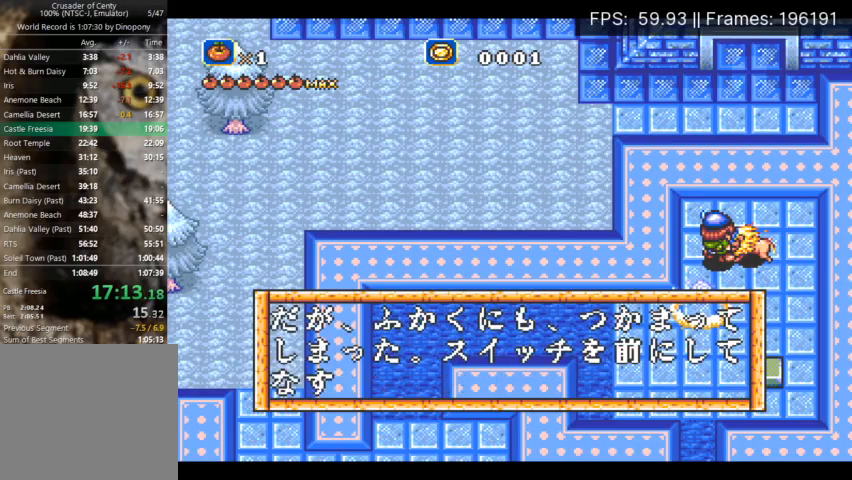
{"buttons": ["A", "DPAD_DOWN", "DPAD_LEFT"], "events": [[33, "A", "up"], [33, "B", "down"], [100, "A", "down"], [100, "B", "up"], [200, "A", "up"], [200, "B", "down"], [267, "A", "down"], [267, "B", "up"], [367, "A", "up"], [367, "B", "down"], [433, "A", "down"], [433, "B", "up"]]}
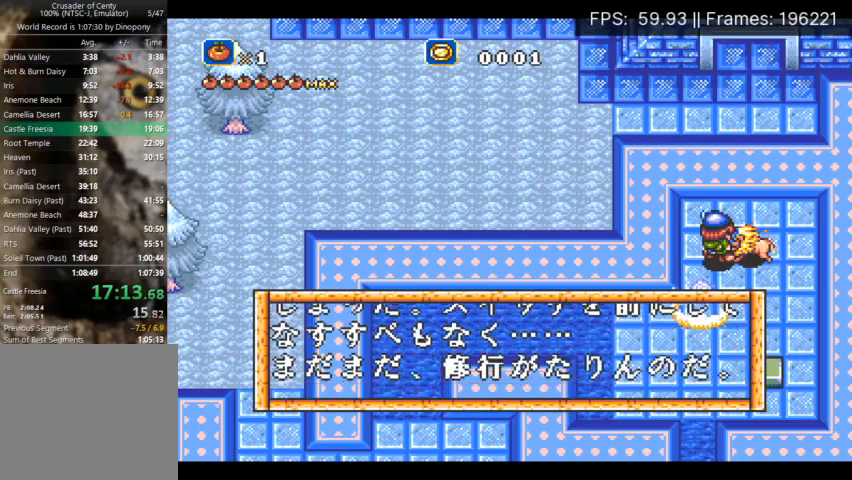
{"buttons": ["A", "DPAD_DOWN", "DPAD_LEFT"], "events": [[33, "A", "up"], [33, "B", "down"], [100, "A", "down"], [100, "B", "up"], [200, "A", "up"], [200, "B", "down"], [267, "A", "down"], [267, "B", "up"], [367, "A", "up"], [367, "B", "down"], [433, "A", "down"], [433, "B", "up"]]}
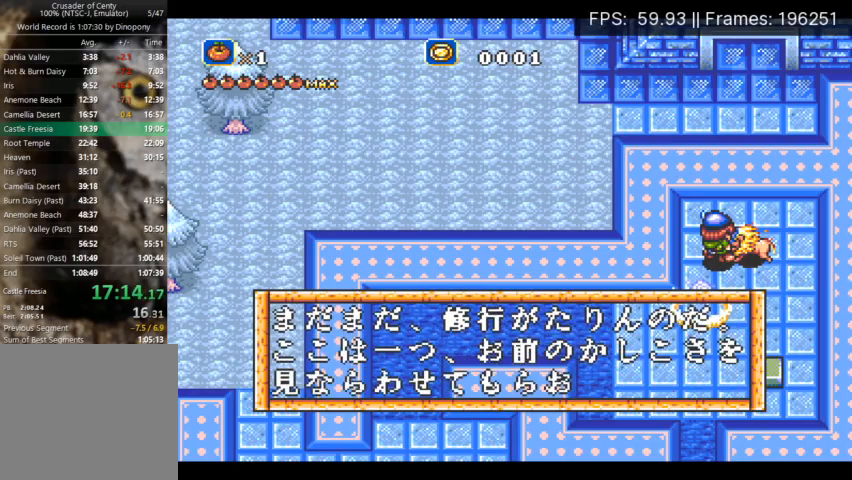
{"buttons": ["A", "B", "DPAD_DOWN", "DPAD_LEFT"], "events": [[33, "A", "up"], [33, "B", "down"], [67, "A", "down"], [100, "B", "up"], [167, "A", "up"], [167, "B", "down"], [267, "A", "down"], [267, "B", "up"], [333, "A", "up"], [367, "B", "down"], [433, "A", "down"], [433, "B", "up"], [500, "B", "down"]]}
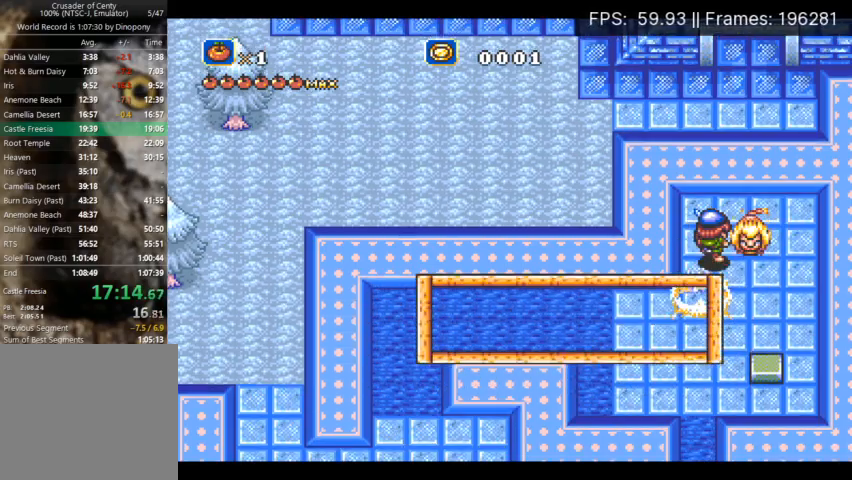
{"buttons": ["A", "B", "DPAD_DOWN", "DPAD_LEFT"], "events": [[33, "A", "up"], [100, "A", "down"], [100, "B", "up"], [200, "A", "up"], [200, "B", "down"], [267, "A", "down"], [267, "B", "up"], [367, "A", "up"], [367, "B", "down"], [433, "A", "down"], [433, "B", "up"], [500, "B", "down"]]}
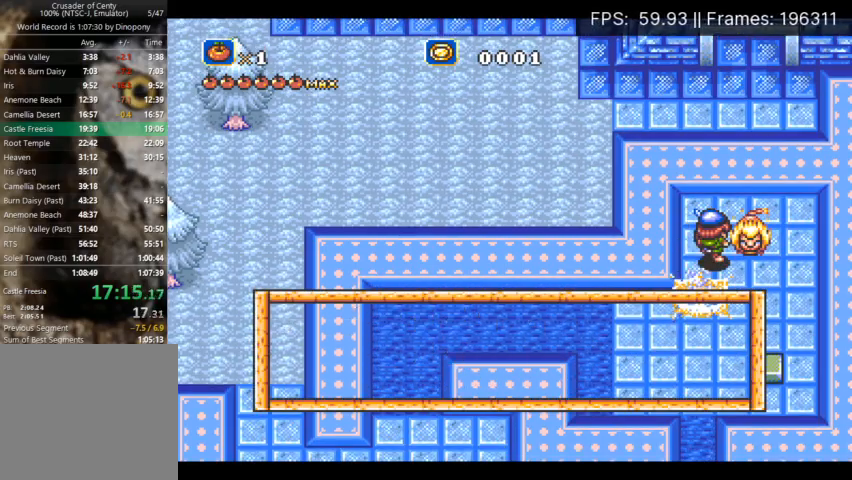
{"buttons": ["DPAD_DOWN", "DPAD_RIGHT"], "events": [[33, "A", "up"], [100, "A", "down"], [100, "B", "up"], [167, "B", "down"], [200, "B", "up"], [233, "A", "up"], [433, "DPAD_LEFT", "up"], [467, "DPAD_RIGHT", "down"]]}
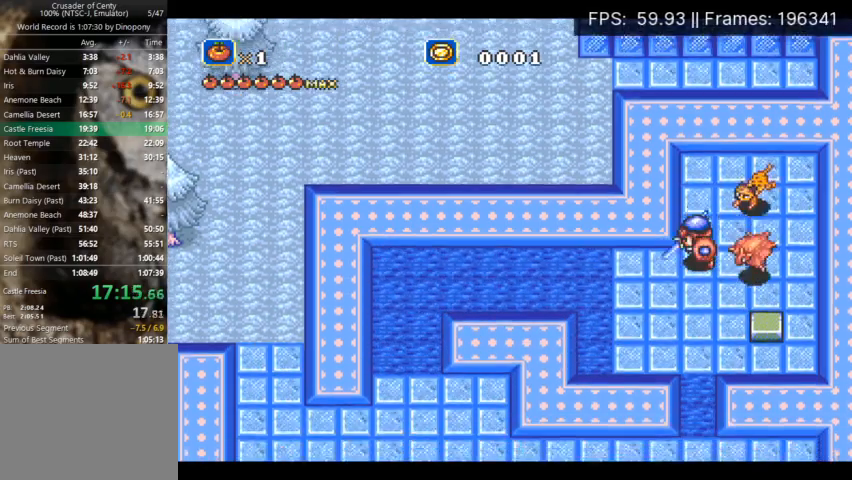
{"buttons": ["DPAD_DOWN"], "events": [[33, "A", "down"], [33, "DPAD_RIGHT", "up"], [433, "A", "up"]]}